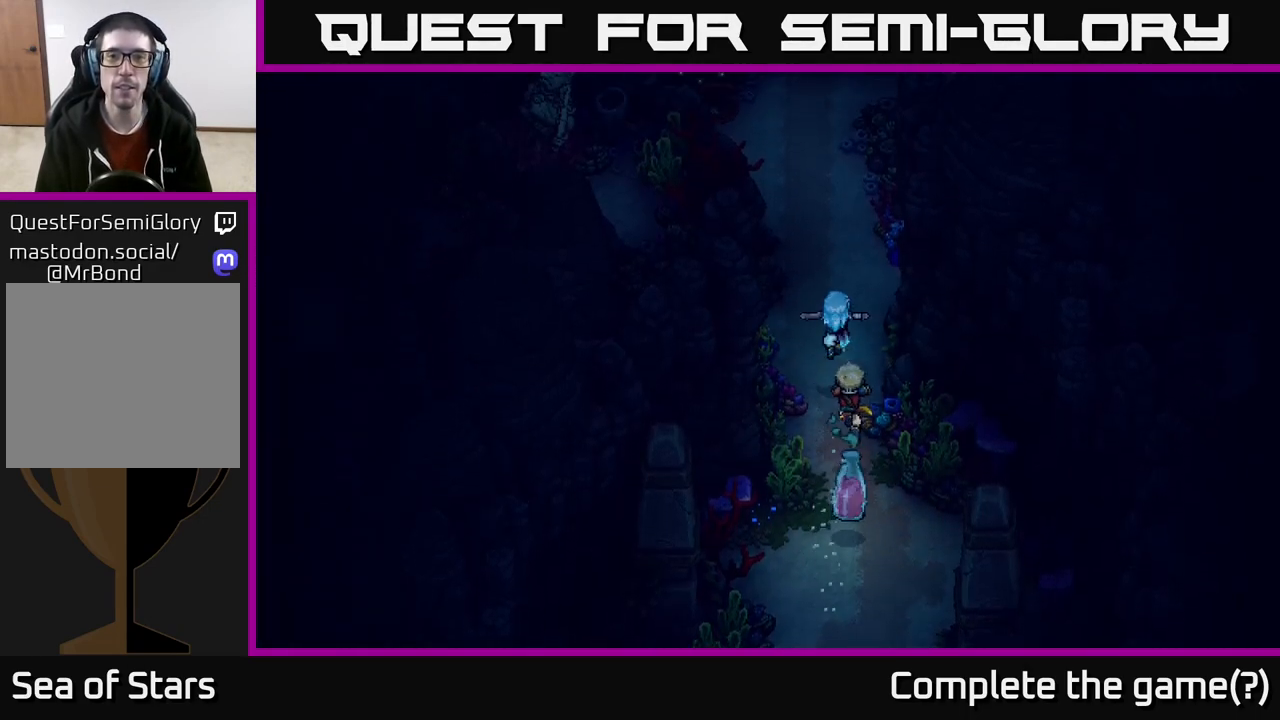
Gameplay with a controller (Xbox layout); each line is a JSON object with the inputs held at the frame after it. "events" lists button and stick changes between this image and that frame as [ms after this image, input, new state], when the widget could be followed in between.
{"buttons": [], "left_stick": "up", "right_stick": "center", "events": []}
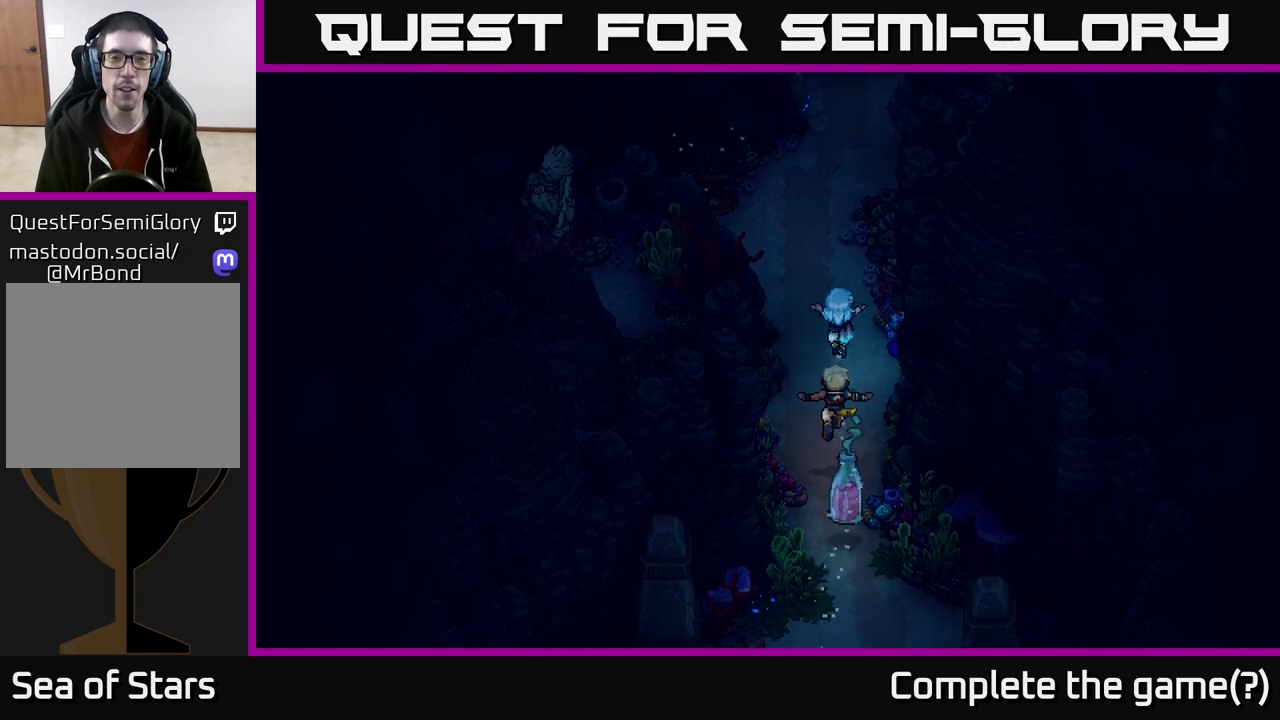
{"buttons": [], "left_stick": "up", "right_stick": "center", "events": [[300, "left_stick", "up-left"], [483, "left_stick", "up"]]}
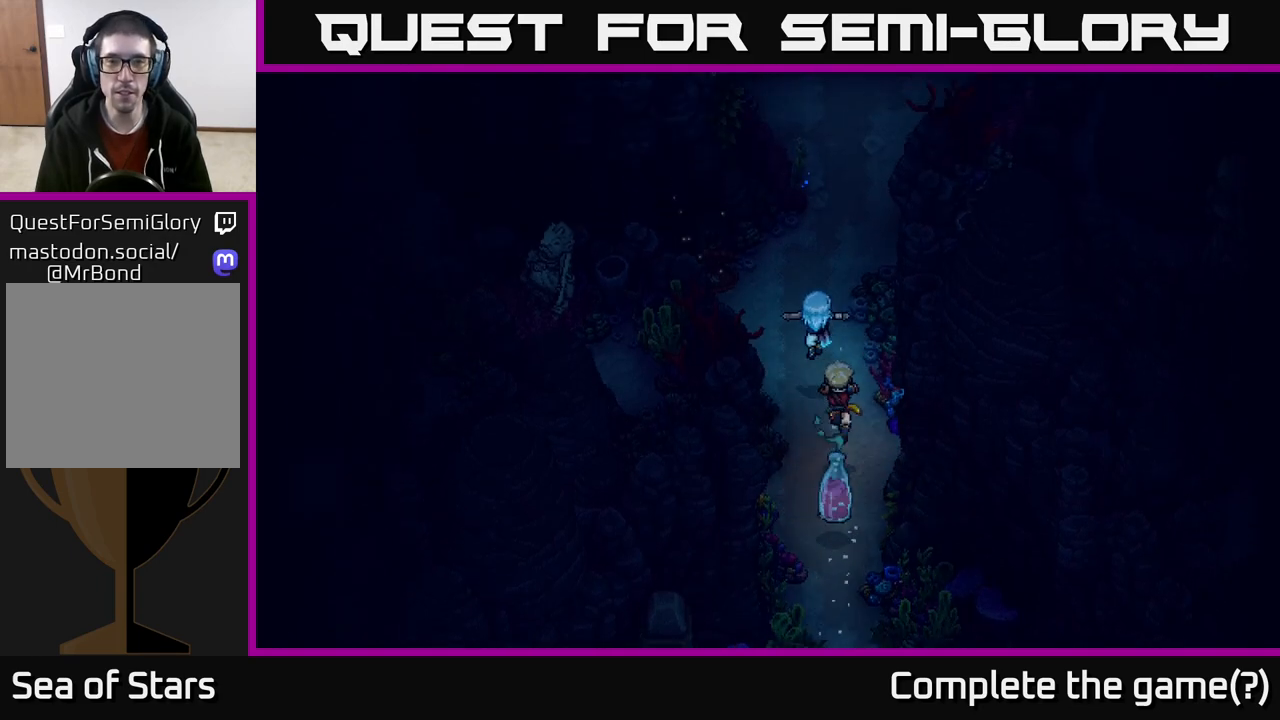
{"buttons": [], "left_stick": "up-left", "right_stick": "center", "events": [[167, "left_stick", "up-left"]]}
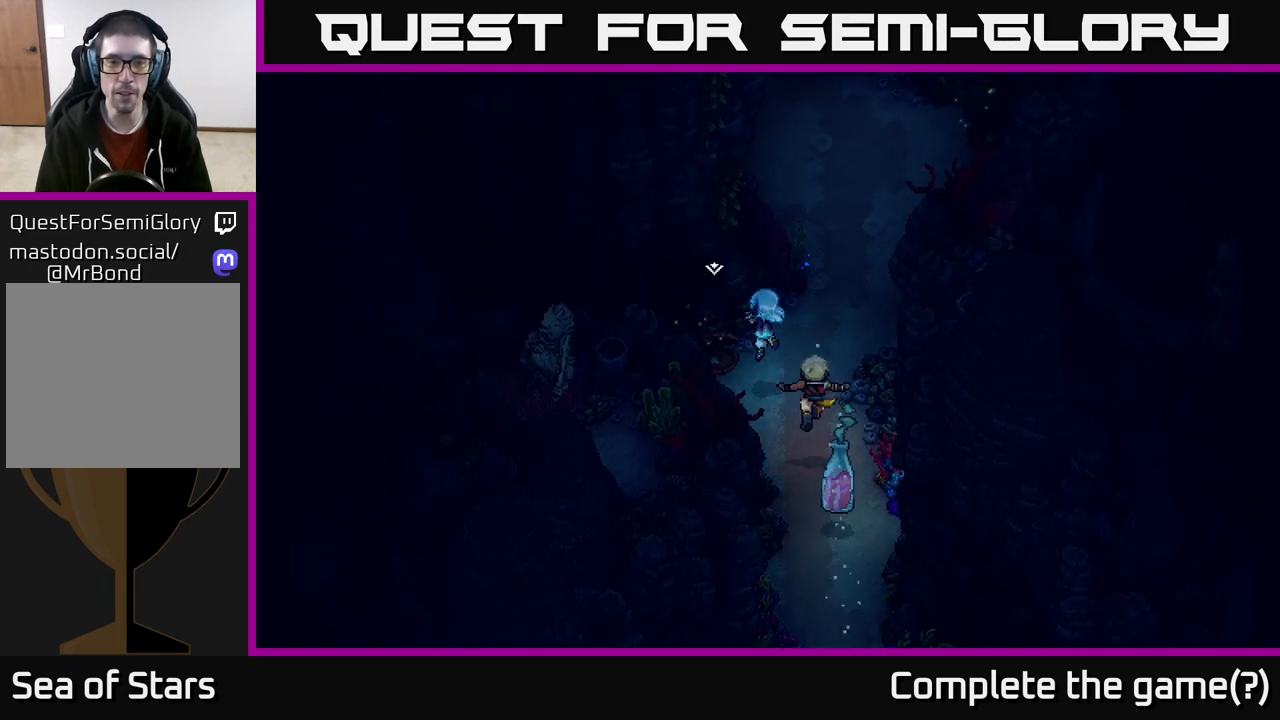
{"buttons": [], "left_stick": "right", "right_stick": "center", "events": [[133, "A", "down"], [217, "A", "up"], [250, "left_stick", "up-right"], [433, "left_stick", "right"]]}
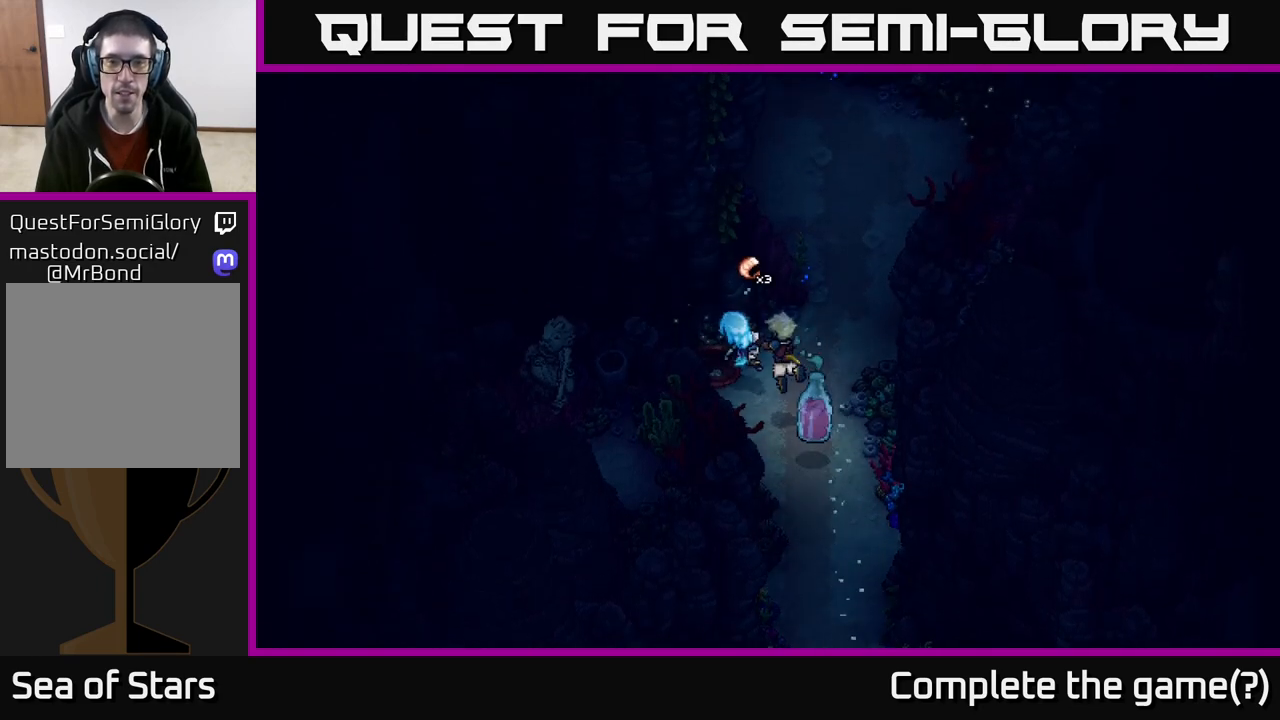
{"buttons": [], "left_stick": "up-right", "right_stick": "center", "events": [[183, "left_stick", "up-right"]]}
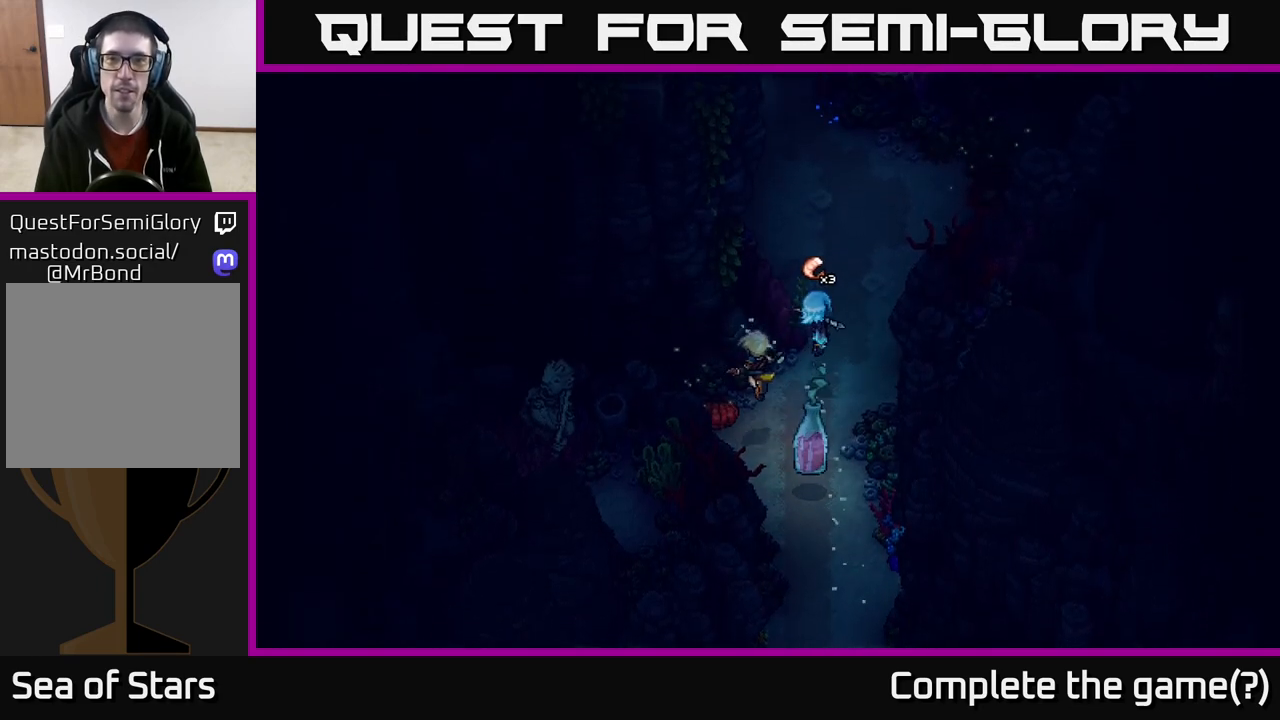
{"buttons": [], "left_stick": "up-right", "right_stick": "center", "events": [[50, "left_stick", "up"], [417, "left_stick", "up-right"]]}
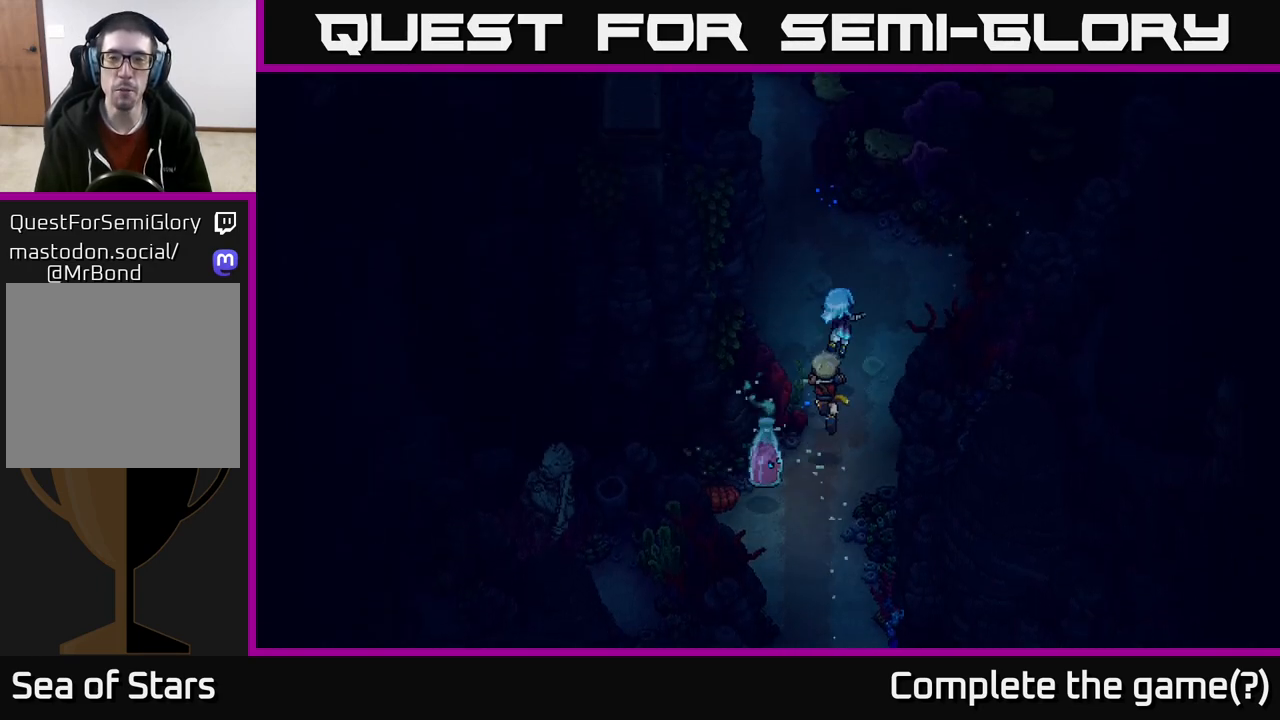
{"buttons": [], "left_stick": "up-right", "right_stick": "center", "events": []}
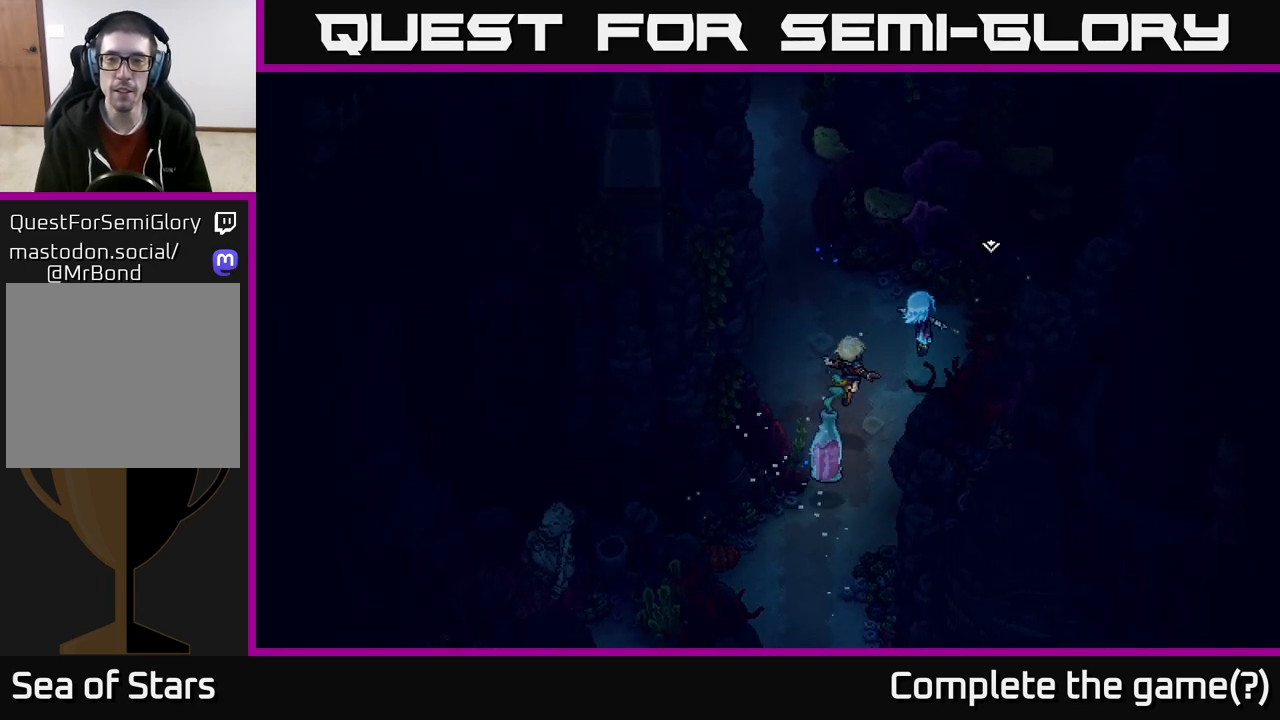
{"buttons": [], "left_stick": "up-left", "right_stick": "center", "events": [[100, "A", "down"], [200, "A", "up"], [383, "left_stick", "up-left"]]}
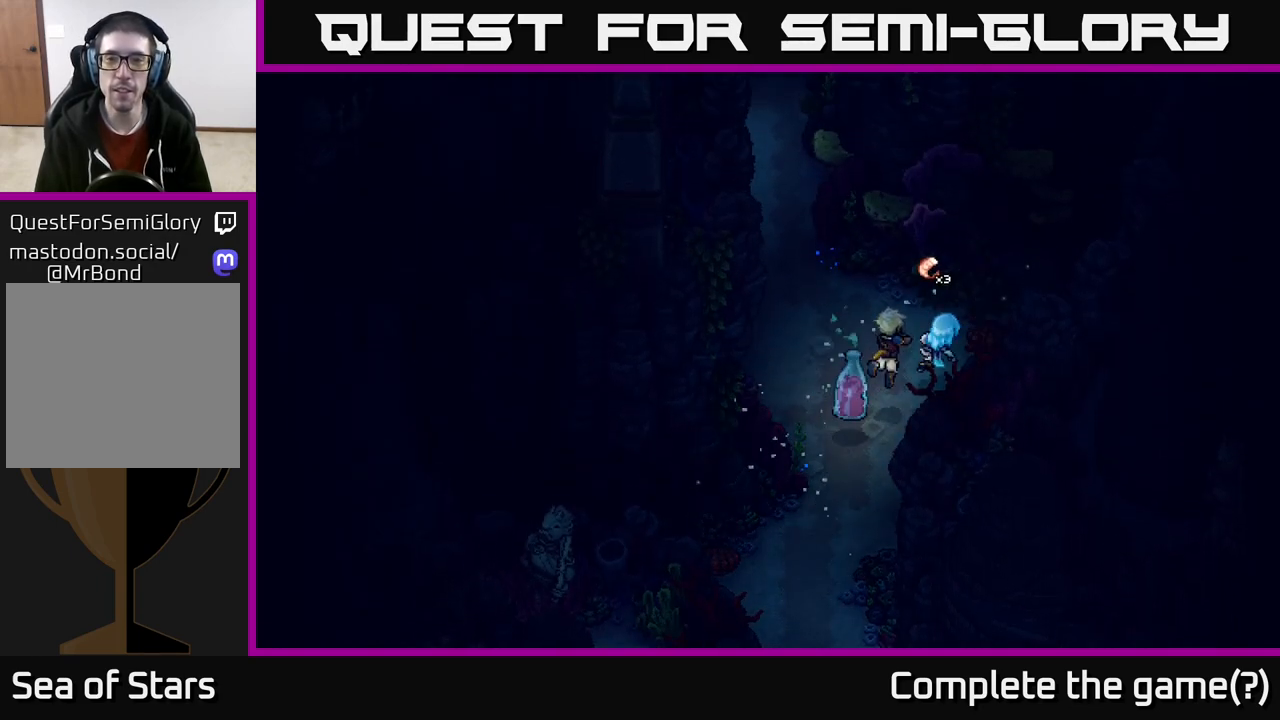
{"buttons": [], "left_stick": "up-left", "right_stick": "center", "events": []}
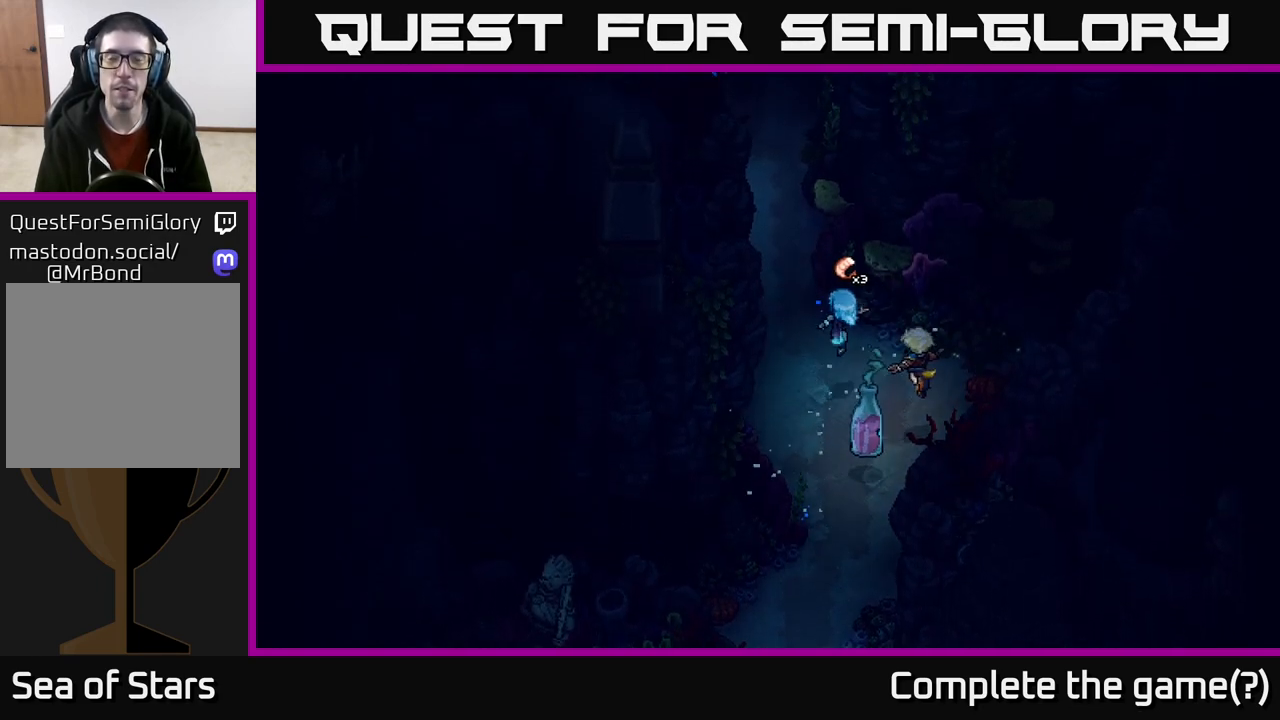
{"buttons": [], "left_stick": "up", "right_stick": "center", "events": [[283, "left_stick", "up"]]}
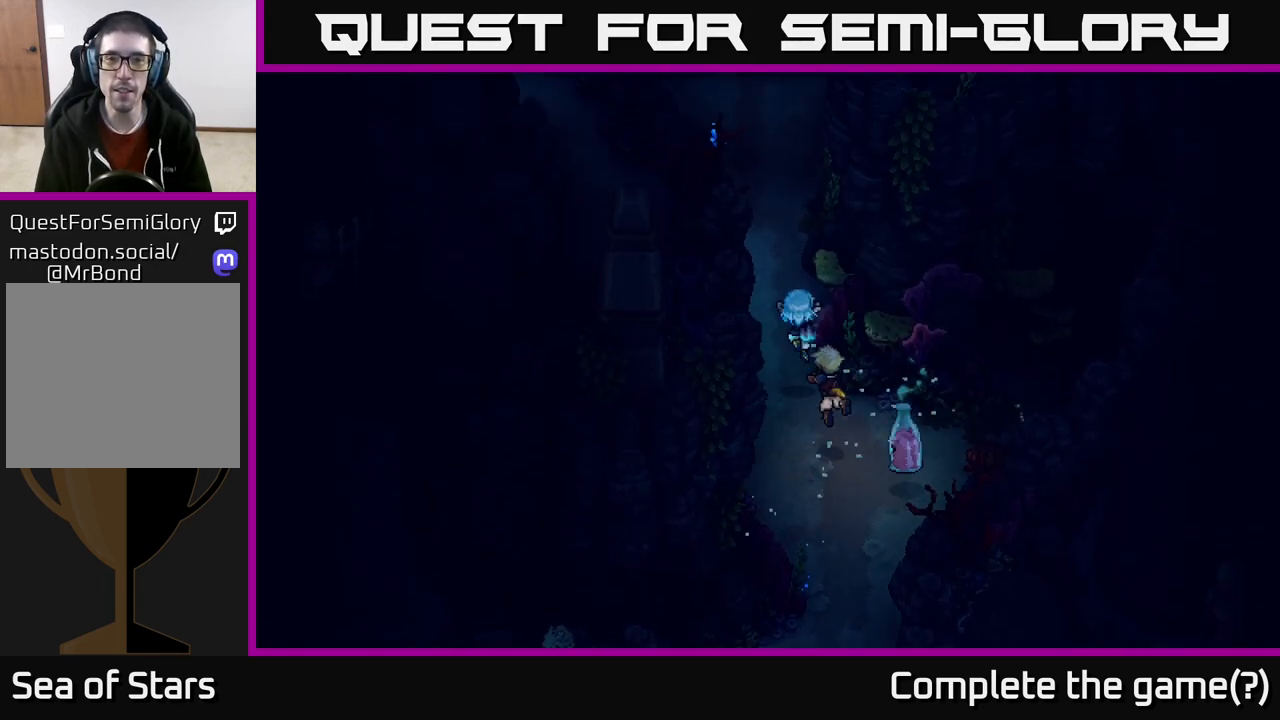
{"buttons": [], "left_stick": "up", "right_stick": "center", "events": []}
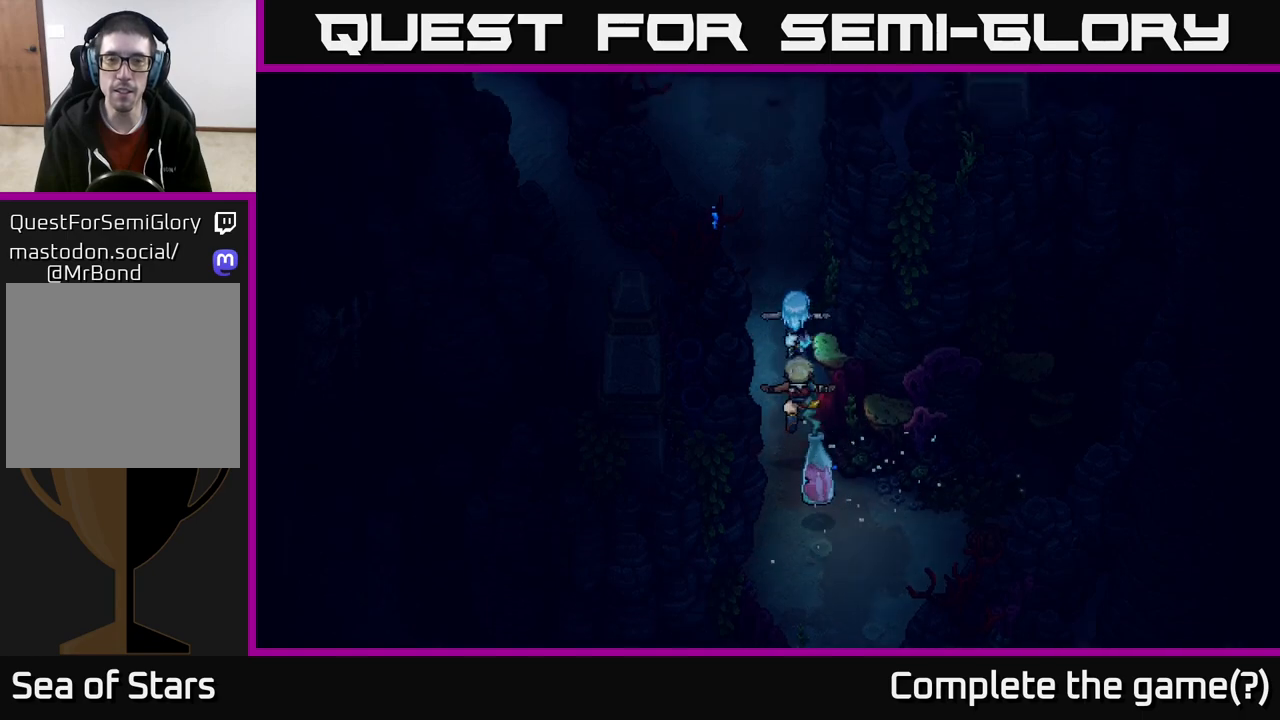
{"buttons": [], "left_stick": "up", "right_stick": "center", "events": [[217, "left_stick", "up-left"], [383, "left_stick", "up"]]}
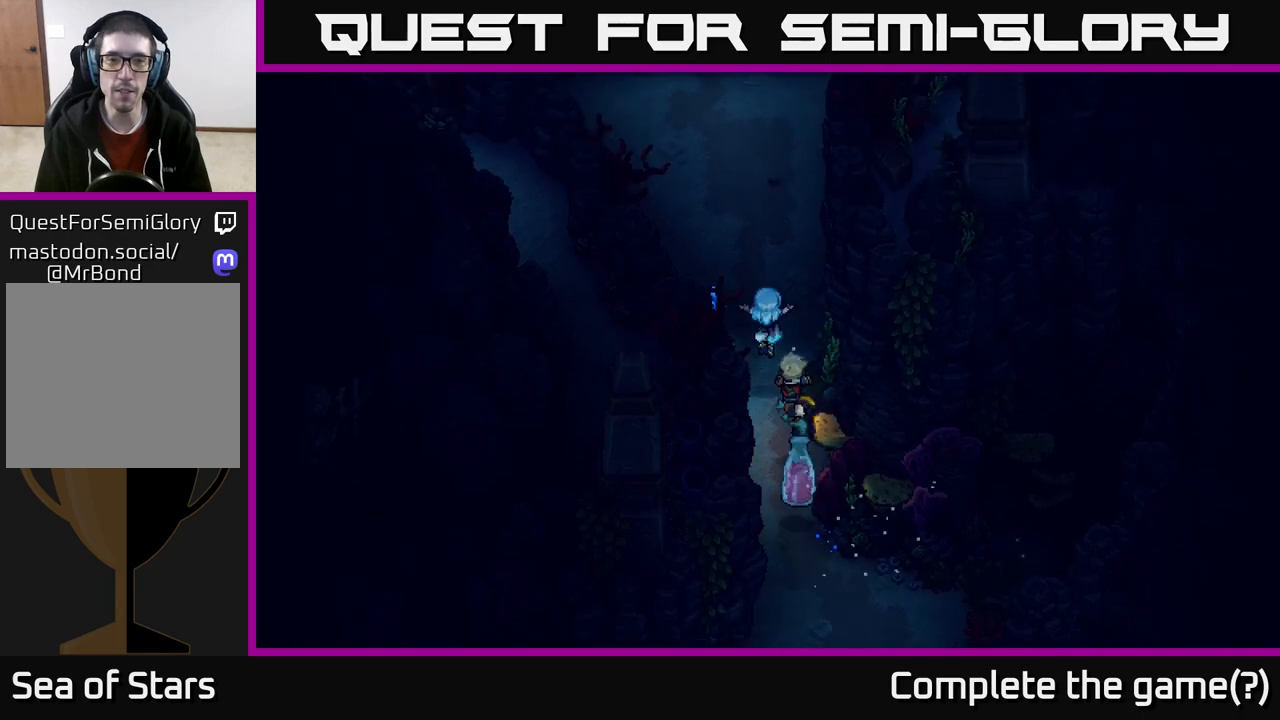
{"buttons": [], "left_stick": "up-left", "right_stick": "center", "events": [[83, "left_stick", "up-left"]]}
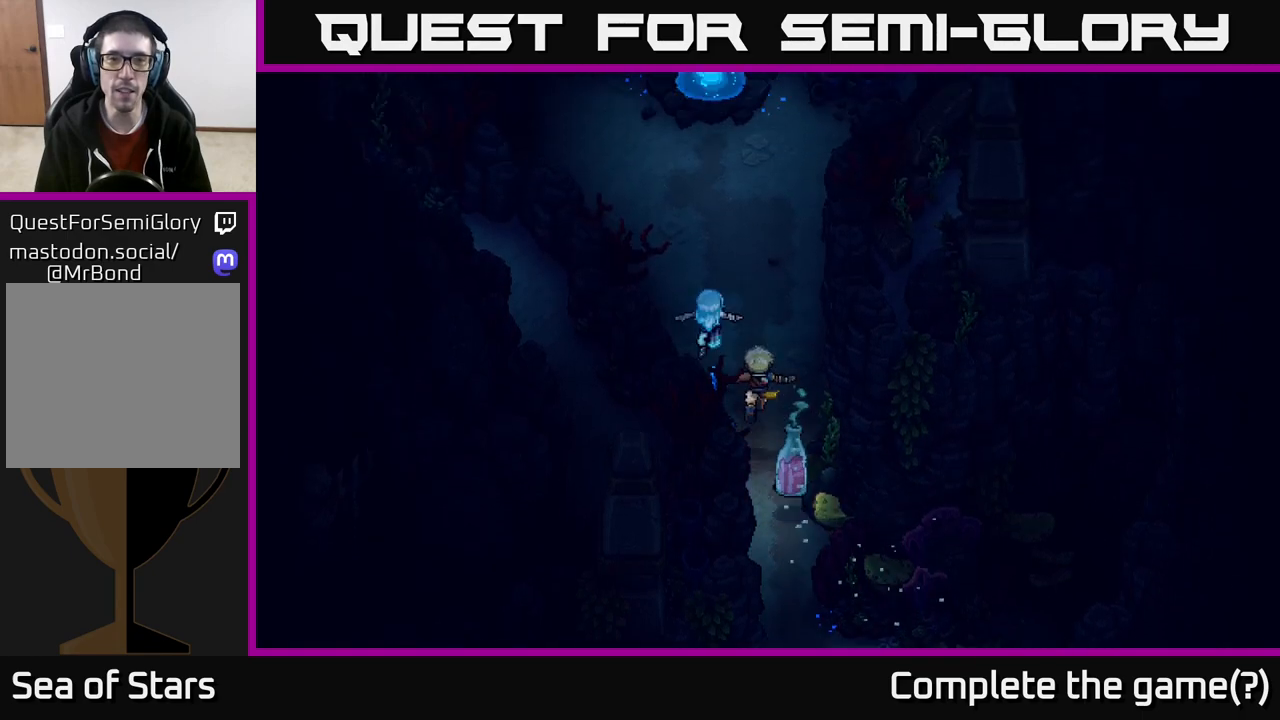
{"buttons": [], "left_stick": "up", "right_stick": "center", "events": [[17, "left_stick", "up"]]}
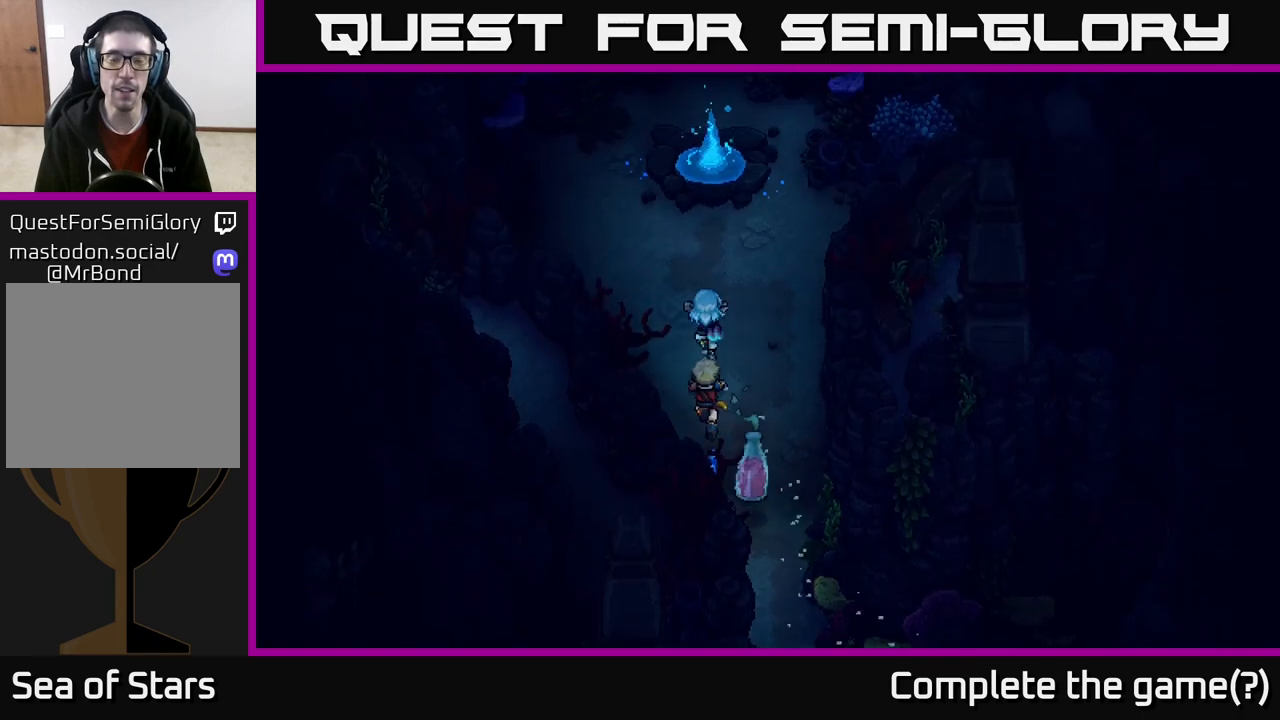
{"buttons": [], "left_stick": "up", "right_stick": "center", "events": []}
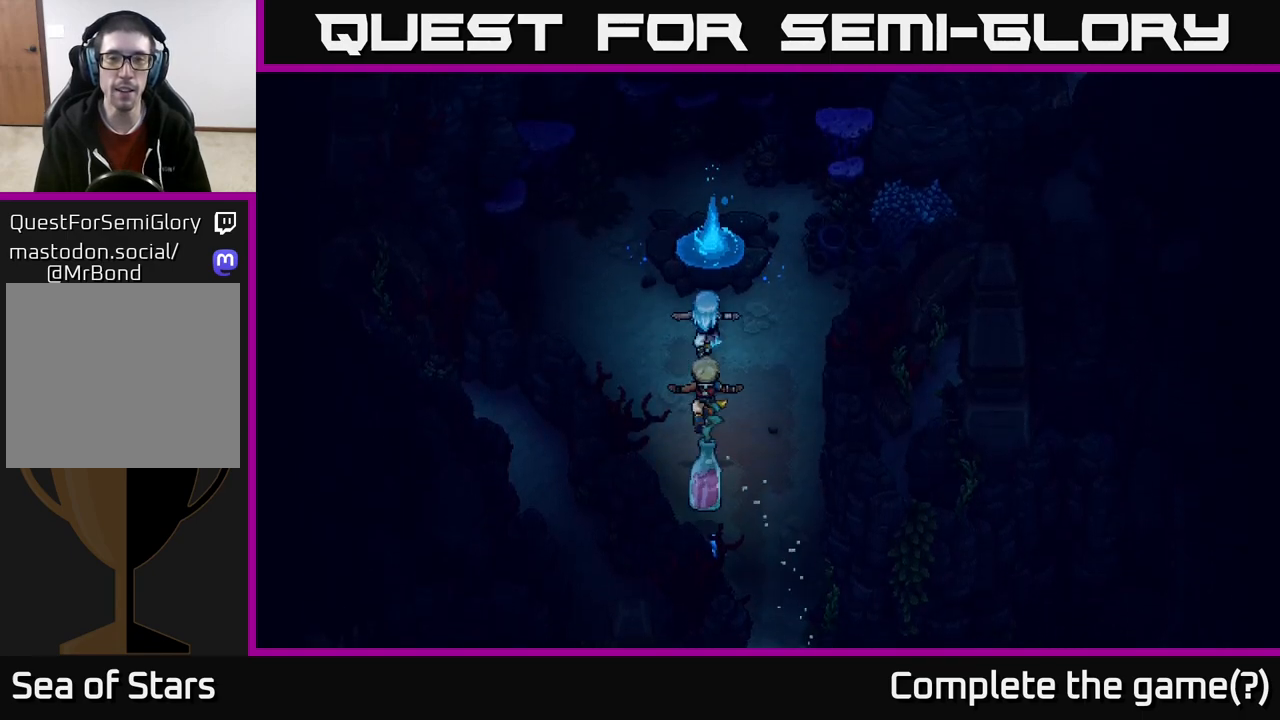
{"buttons": [], "left_stick": "up", "right_stick": "center", "events": []}
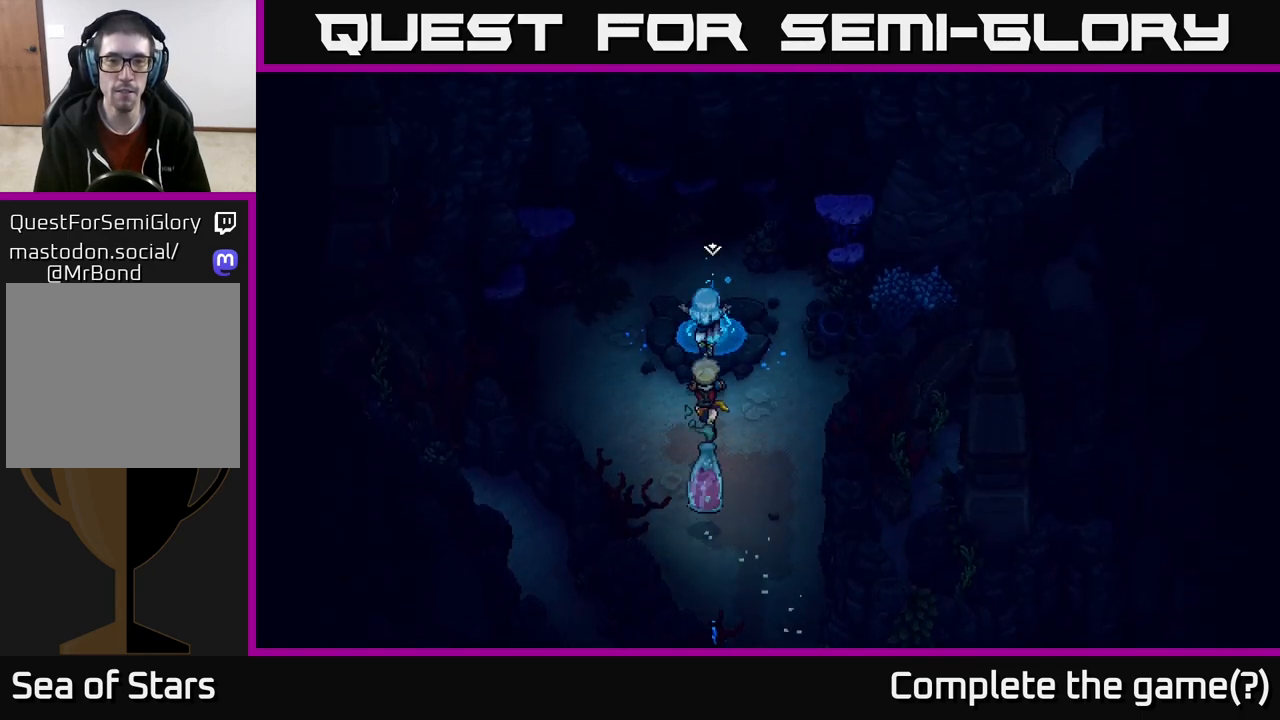
{"buttons": [], "left_stick": "center", "right_stick": "center", "events": [[117, "A", "down"], [200, "A", "up"], [300, "A", "down"], [417, "left_stick", "center"], [433, "A", "up"]]}
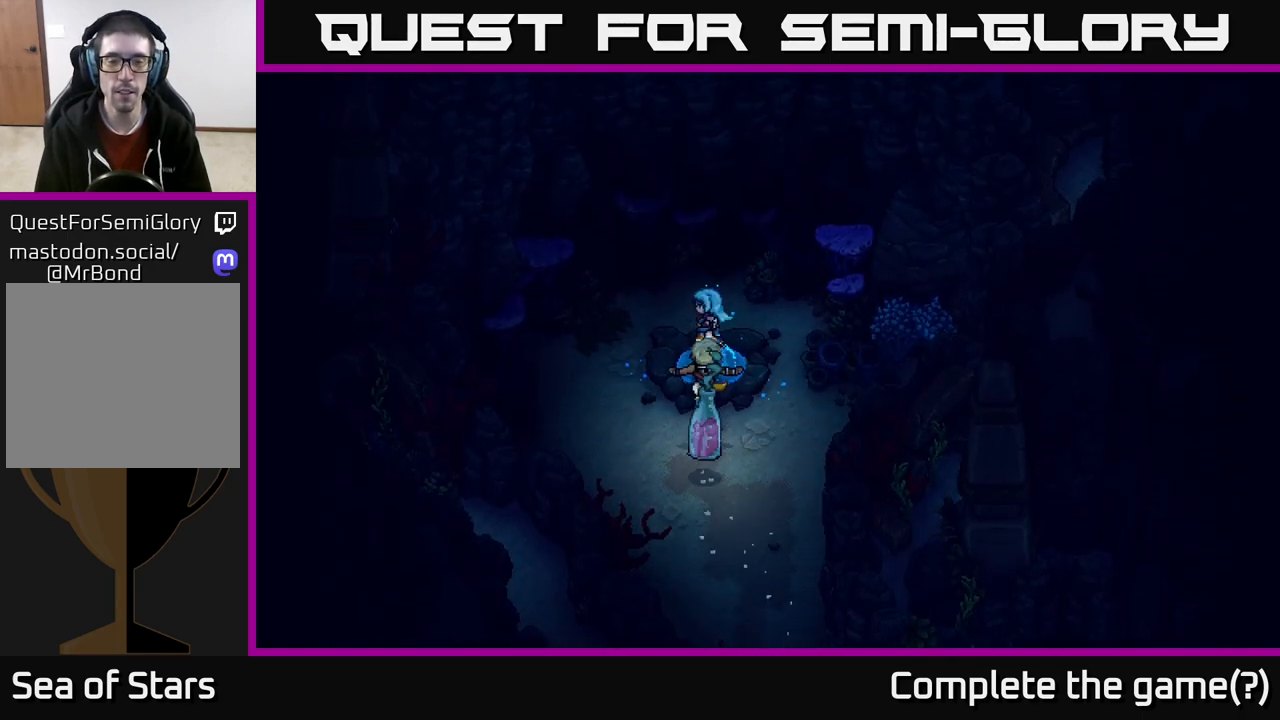
{"buttons": [], "left_stick": "center", "right_stick": "center", "events": []}
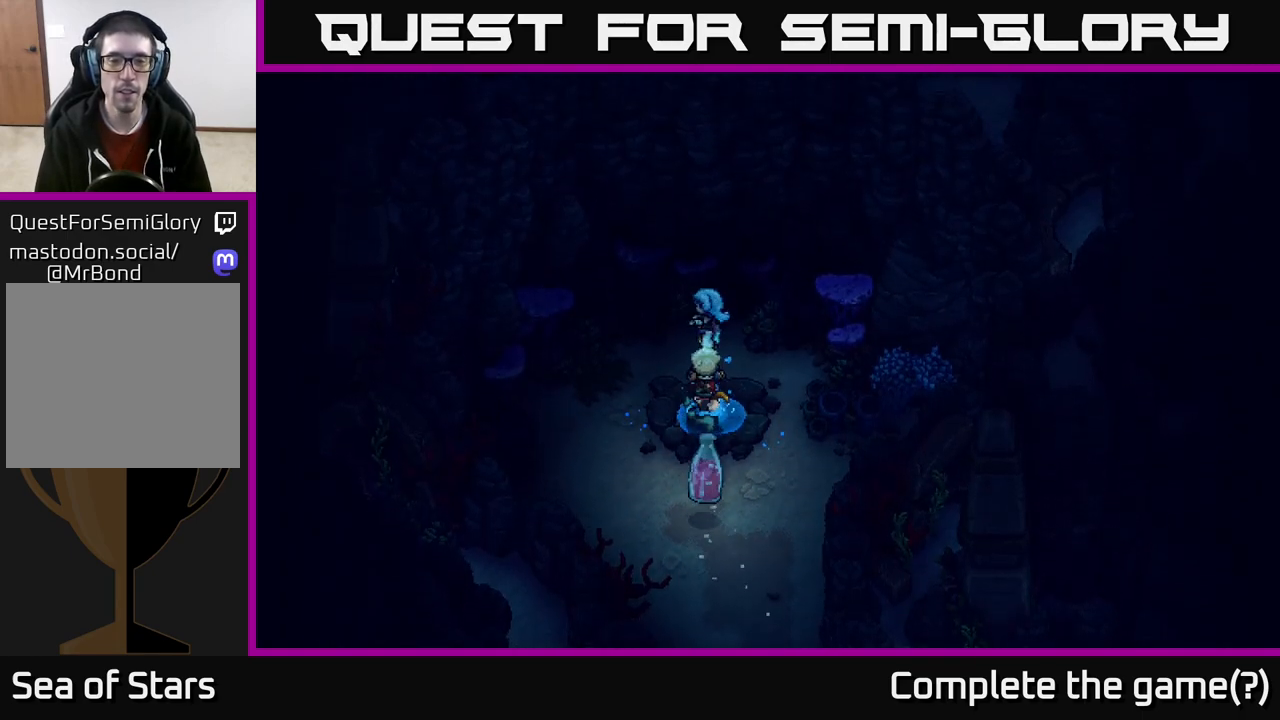
{"buttons": [], "left_stick": "center", "right_stick": "center", "events": []}
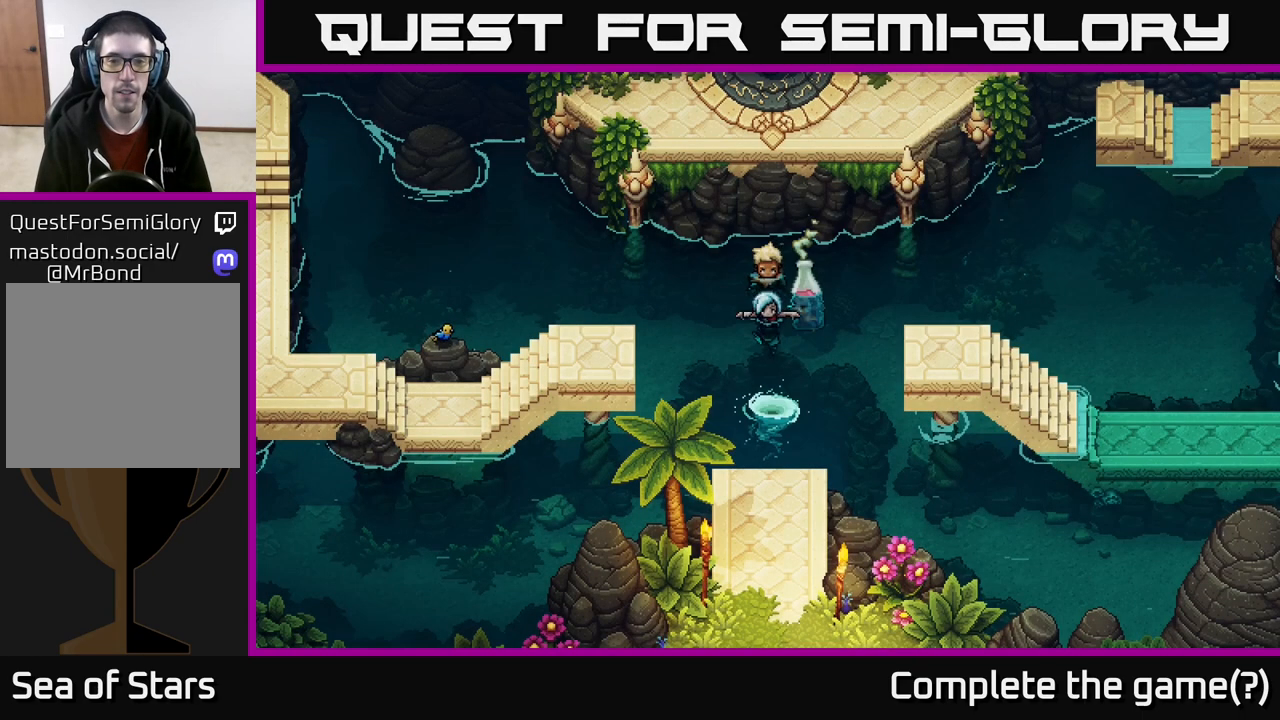
{"buttons": [], "left_stick": "center", "right_stick": "center", "events": []}
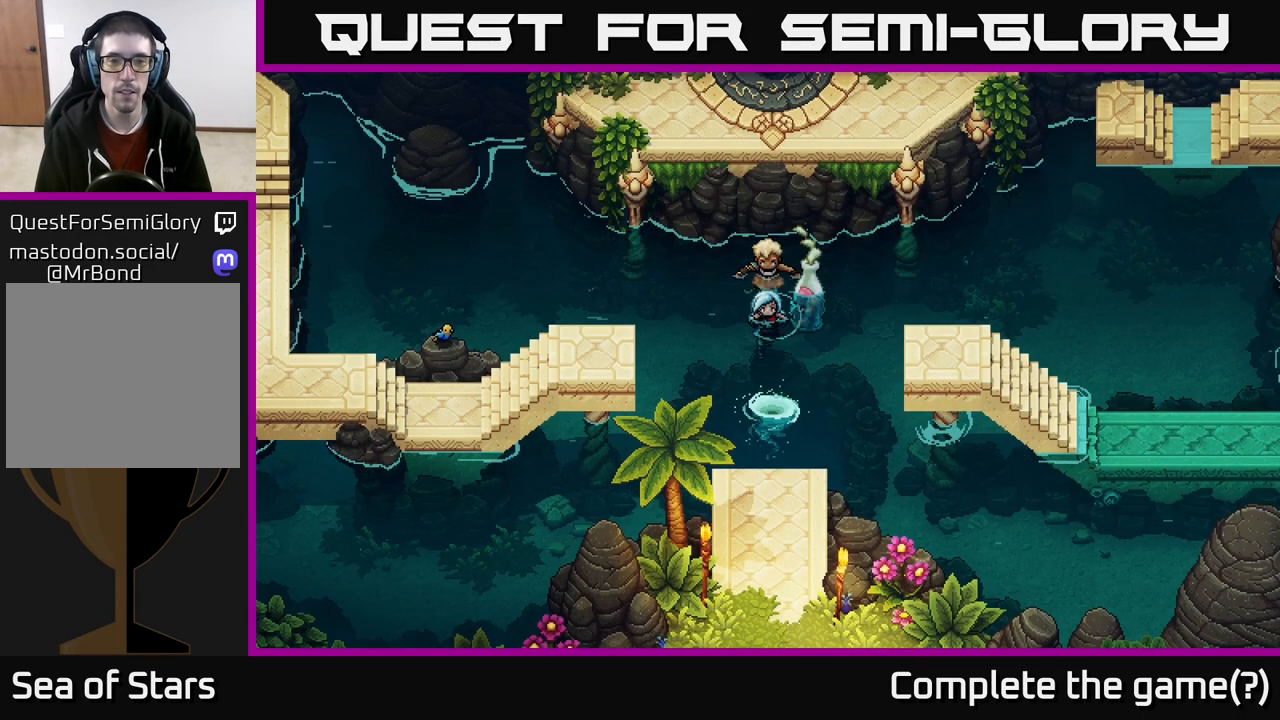
{"buttons": [], "left_stick": "center", "right_stick": "center", "events": []}
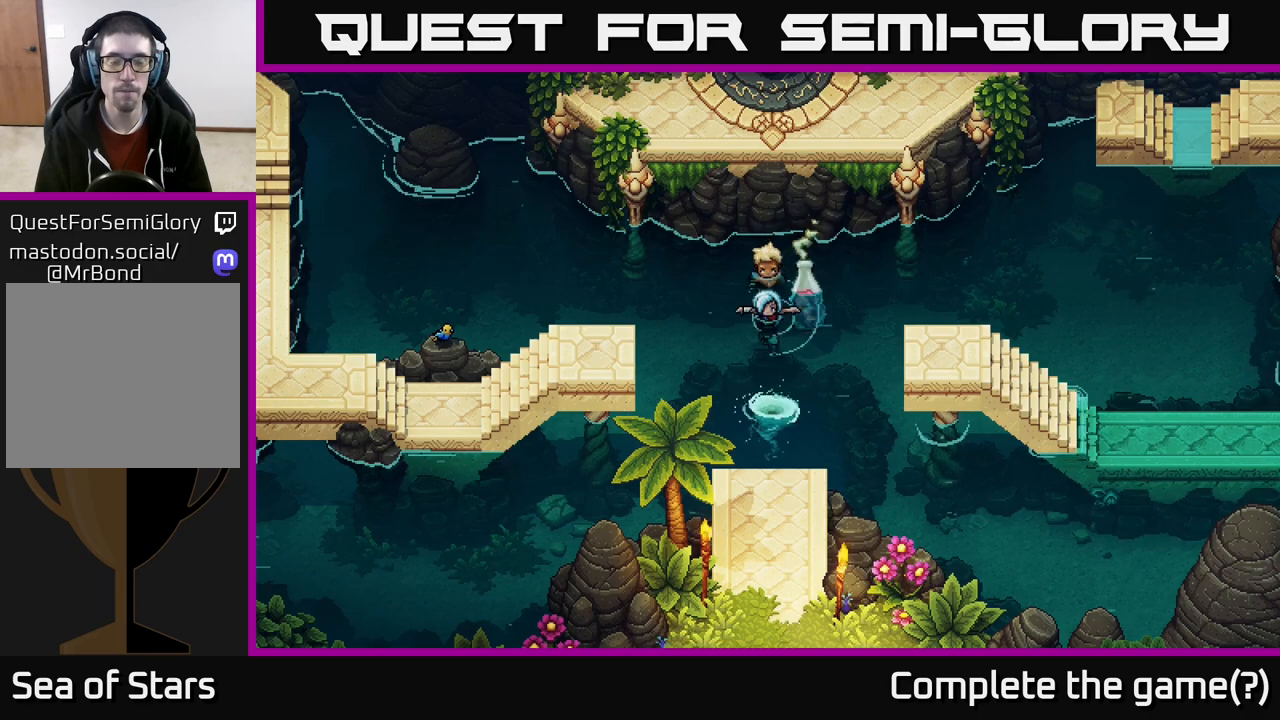
{"buttons": [], "left_stick": "center", "right_stick": "center", "events": []}
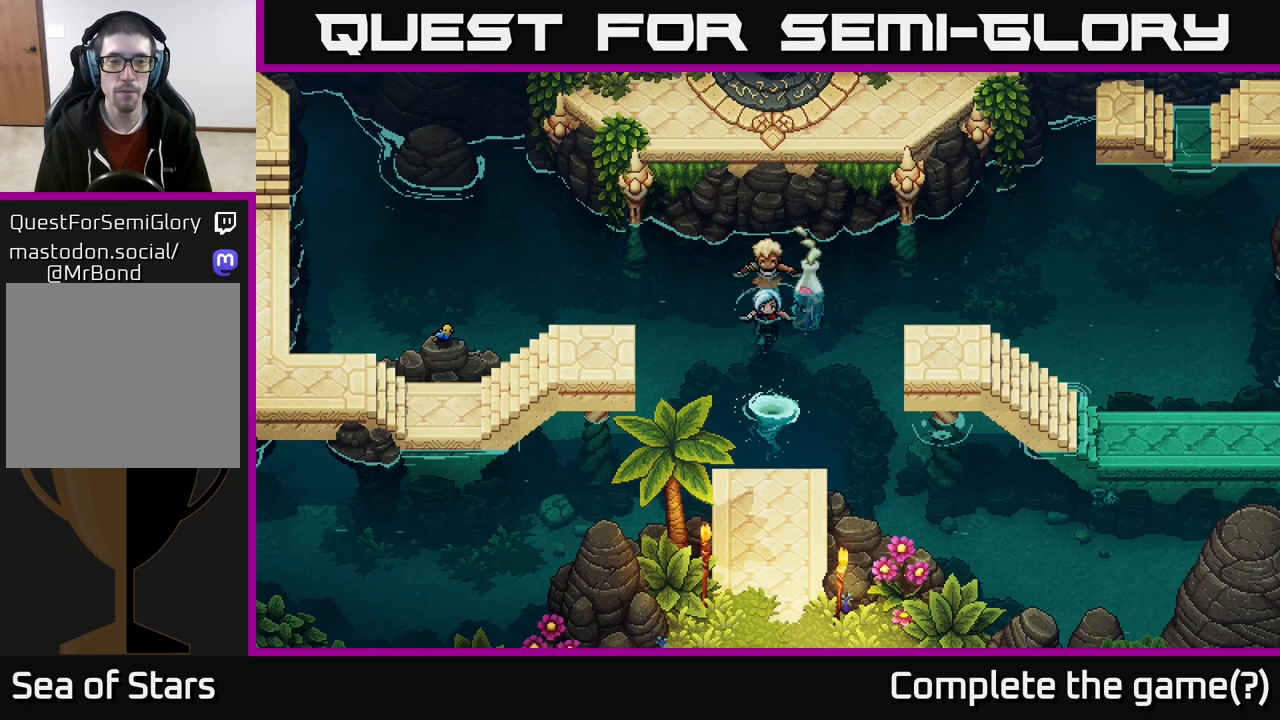
{"buttons": [], "left_stick": "center", "right_stick": "center", "events": []}
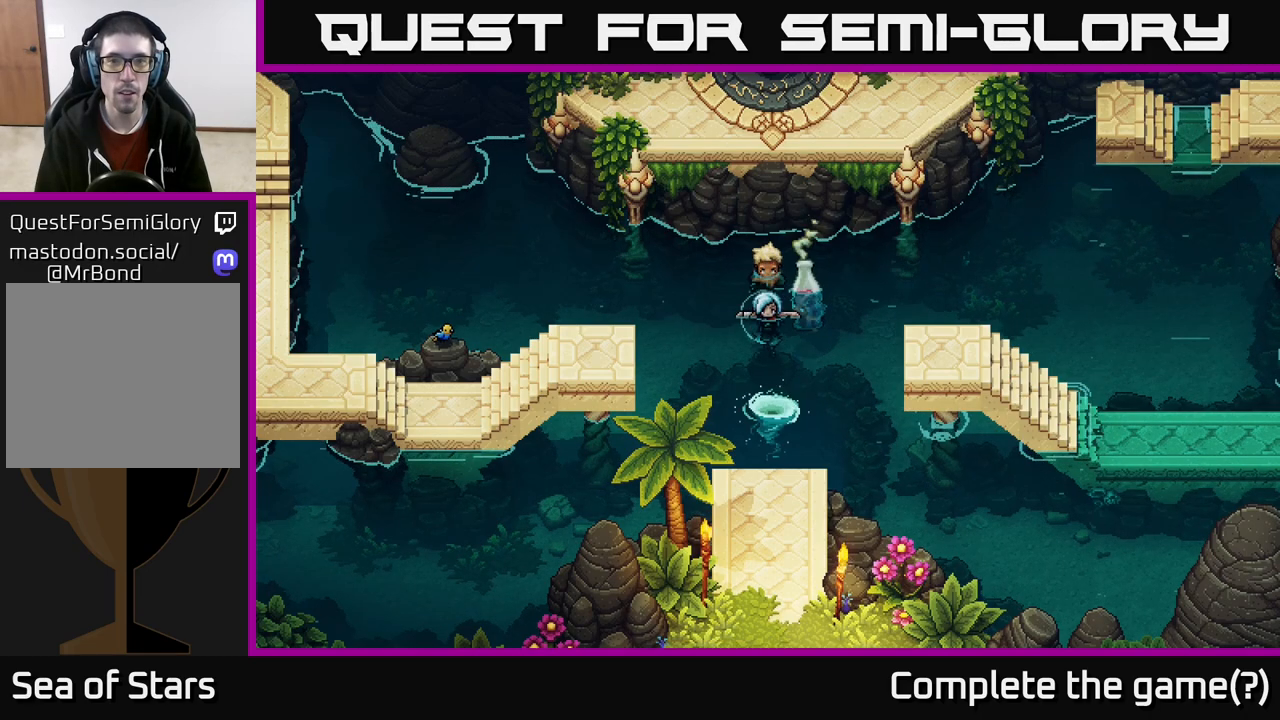
{"buttons": [], "left_stick": "up", "right_stick": "center", "events": [[267, "left_stick", "up"]]}
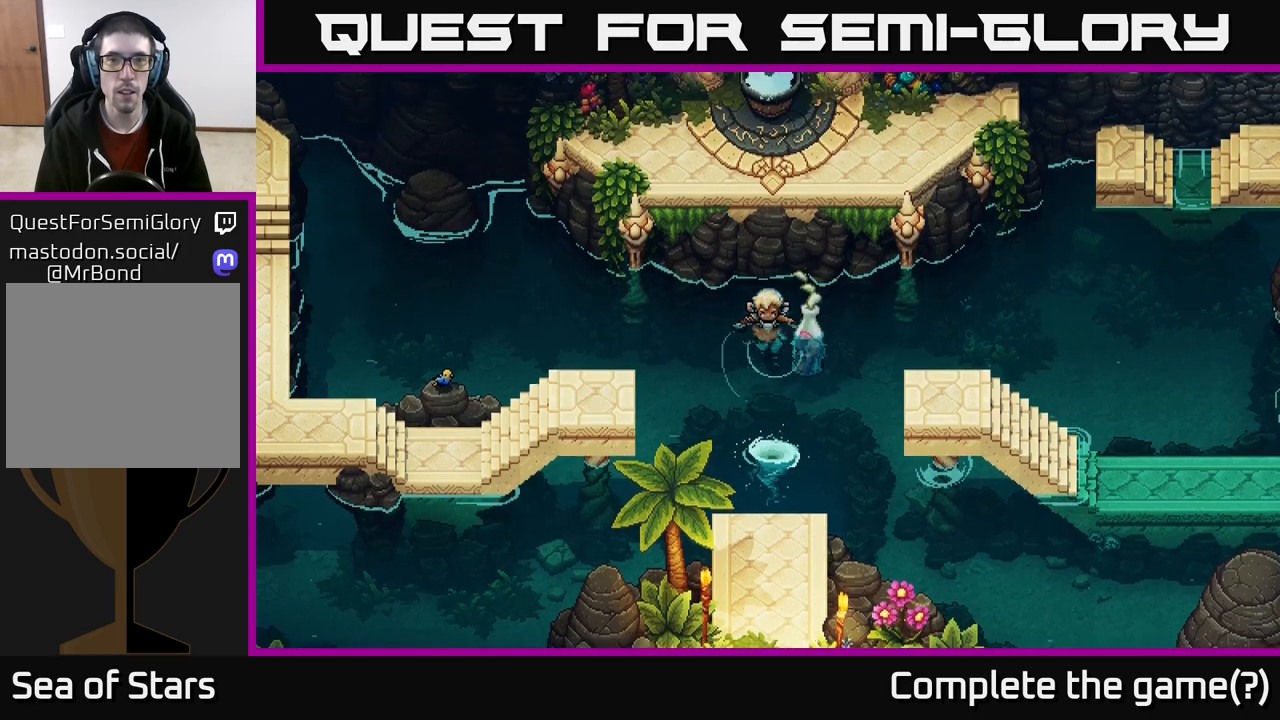
{"buttons": [], "left_stick": "up", "right_stick": "center", "events": [[400, "A", "down"], [500, "A", "up"]]}
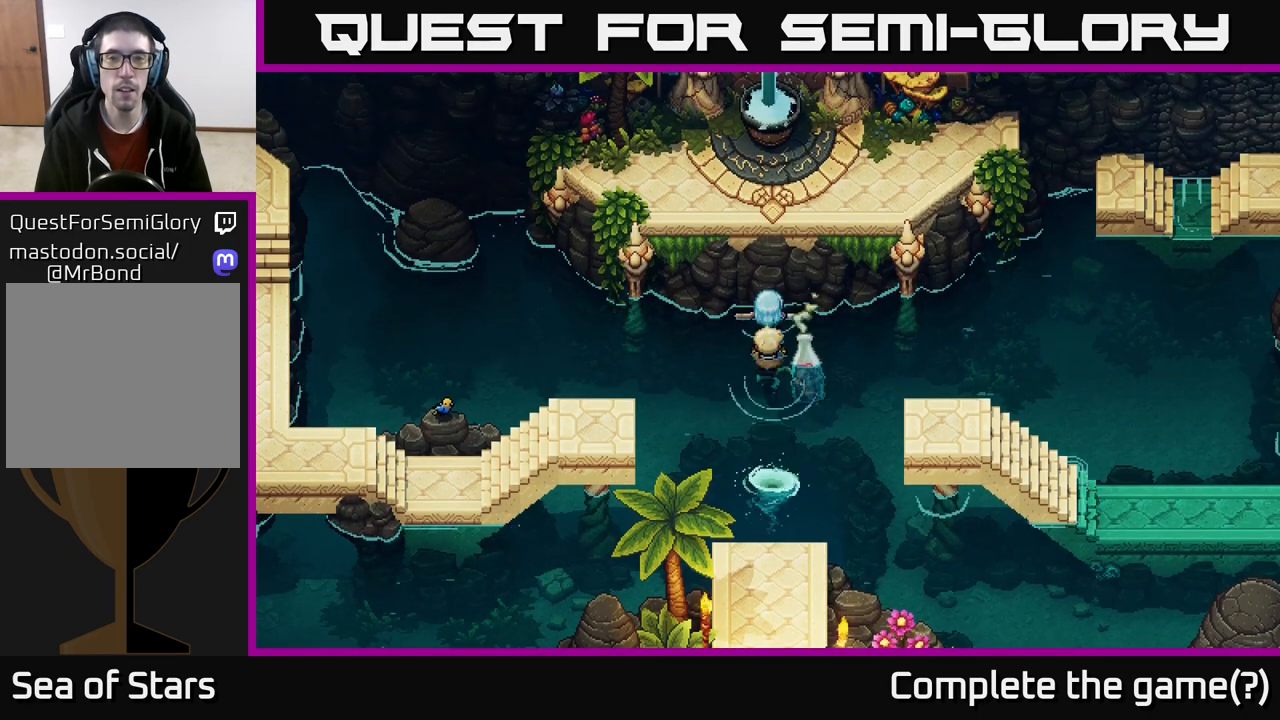
{"buttons": [], "left_stick": "up-left", "right_stick": "center", "events": [[117, "A", "down"], [183, "A", "up"], [183, "left_stick", "up-left"]]}
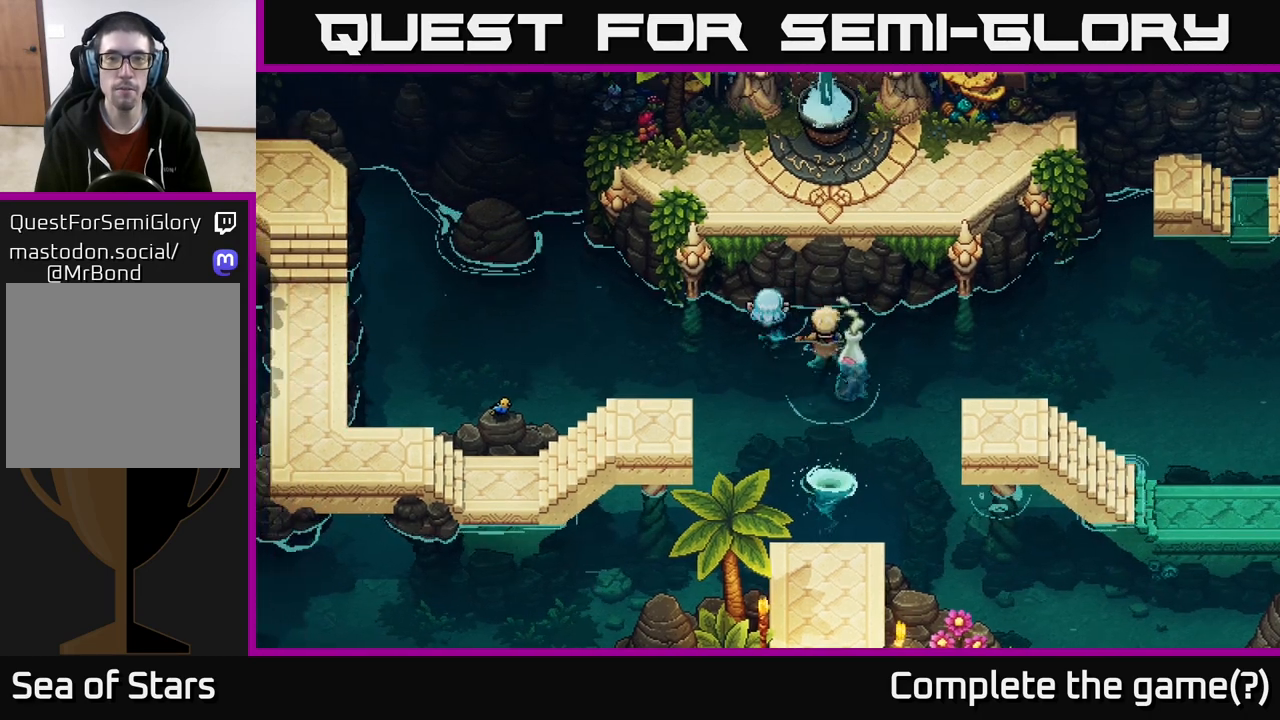
{"buttons": [], "left_stick": "down-left", "right_stick": "center", "events": [[17, "left_stick", "center"], [467, "left_stick", "down-left"]]}
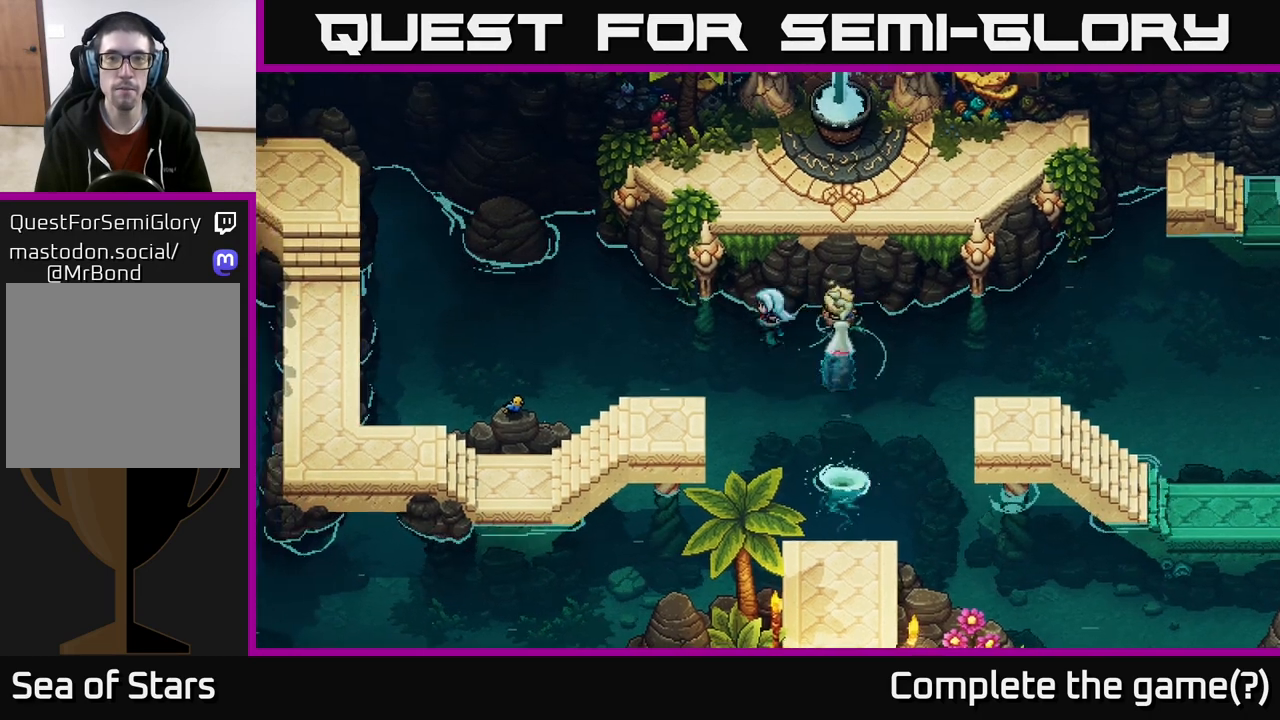
{"buttons": [], "left_stick": "up-left", "right_stick": "center", "events": [[383, "left_stick", "up-left"]]}
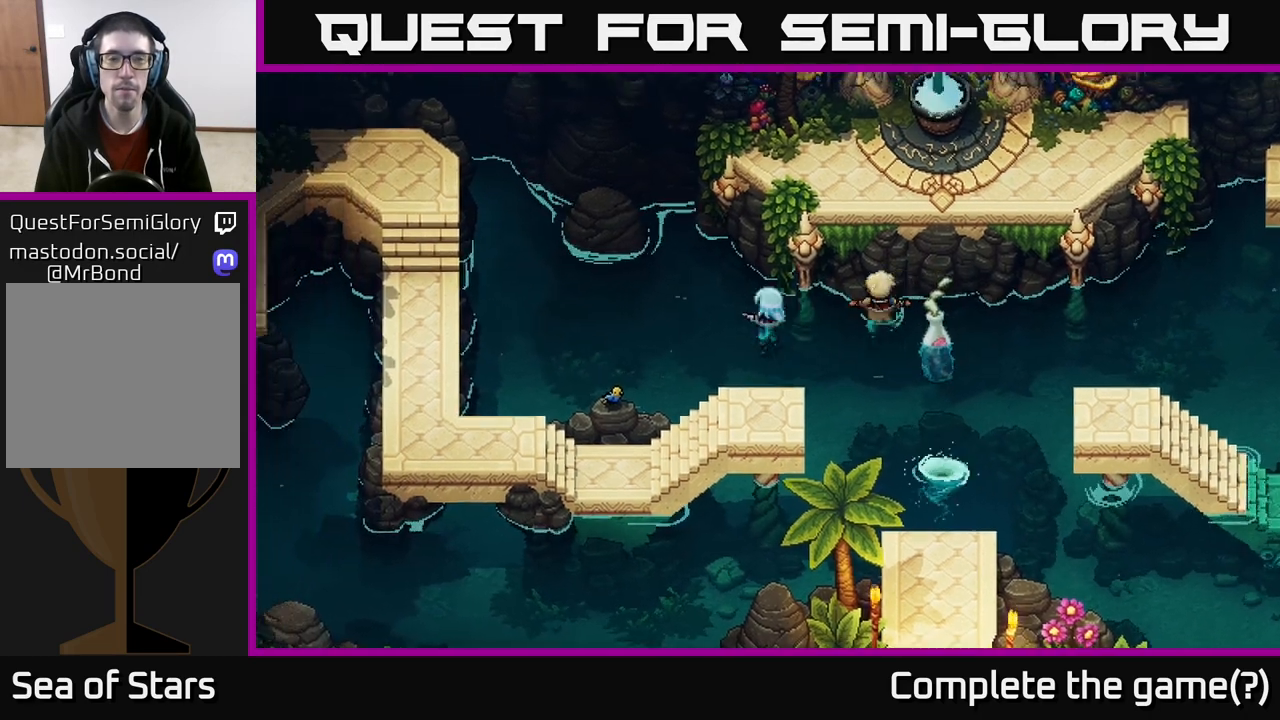
{"buttons": [], "left_stick": "up-left", "right_stick": "center", "events": []}